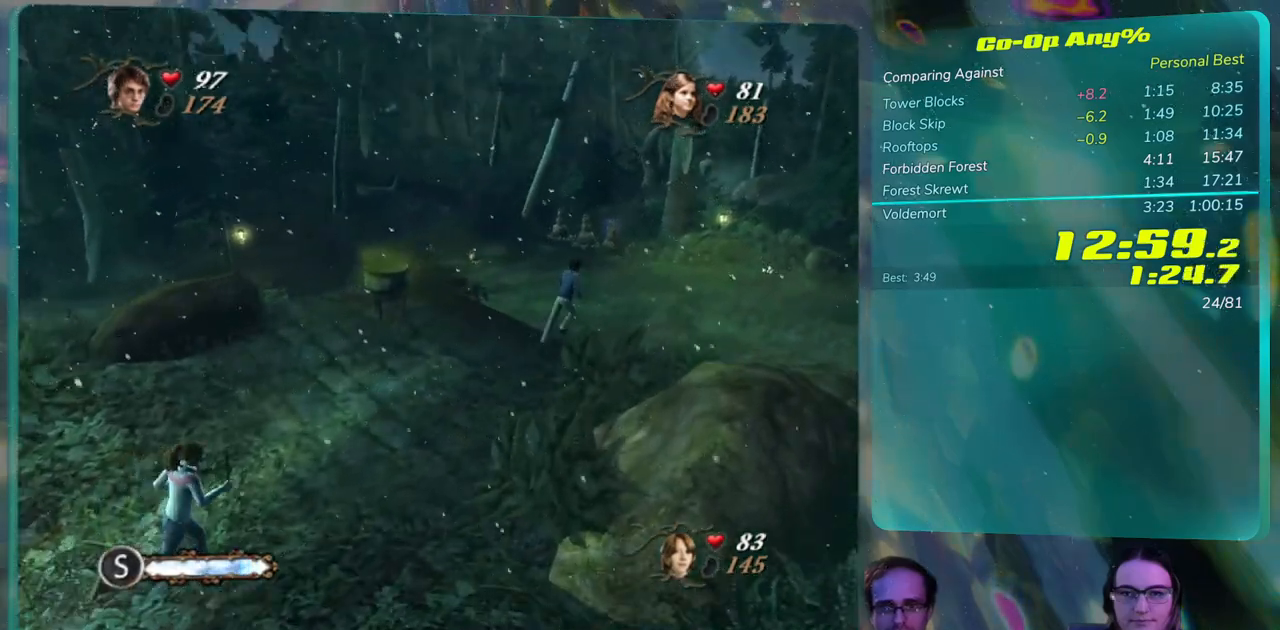
Gameplay with a controller (PlayStation layout); each line is a JSON object with the inputs held at the frame after it. Not read: HOME L3 R1 R3 SQUARE.
{"buttons": ["CROSS"], "left_stick": "center", "right_stick": "center"}
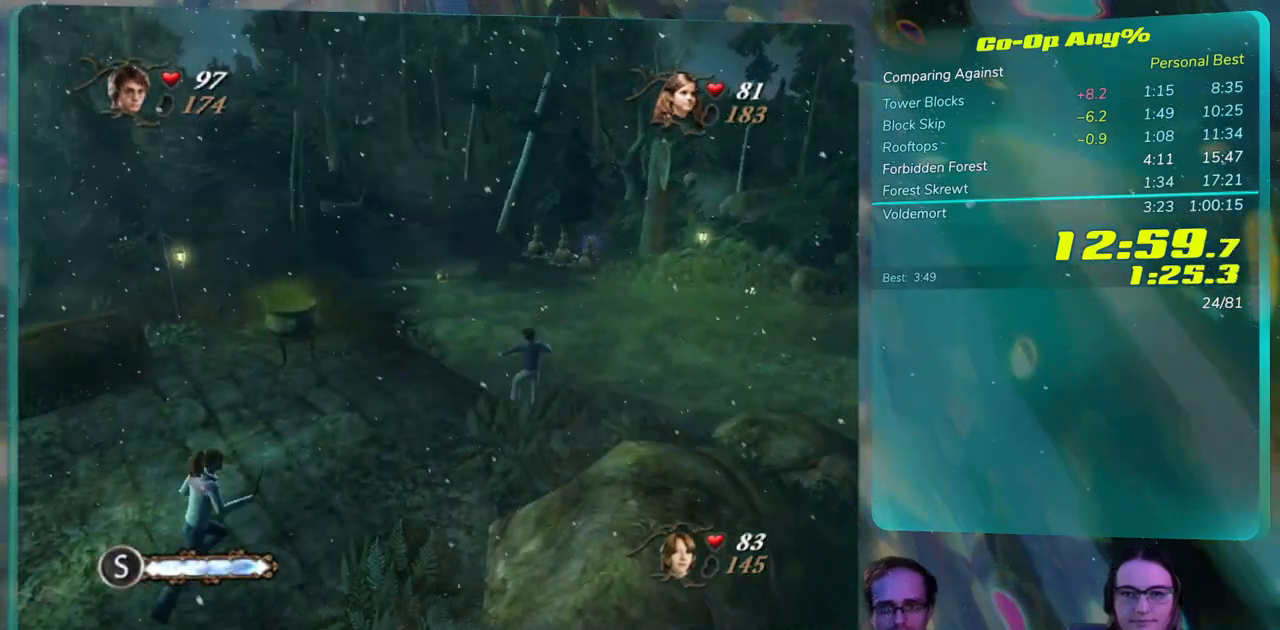
{"buttons": ["CROSS"], "left_stick": "center", "right_stick": "center"}
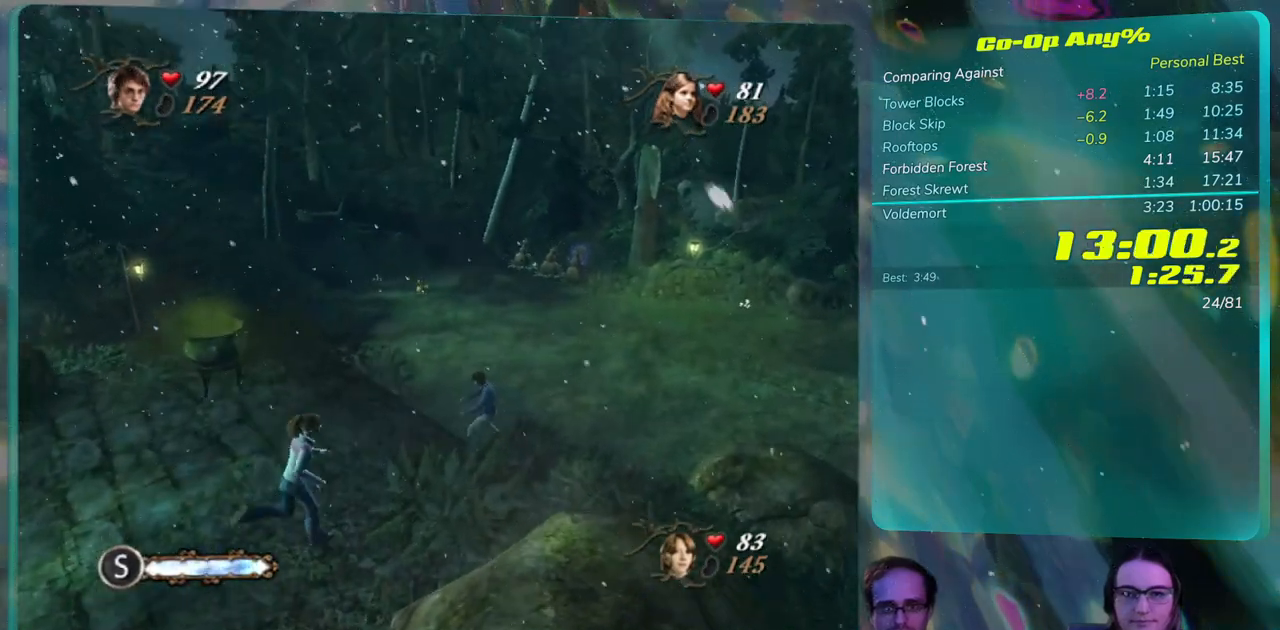
{"buttons": ["CROSS"], "left_stick": "center", "right_stick": "center"}
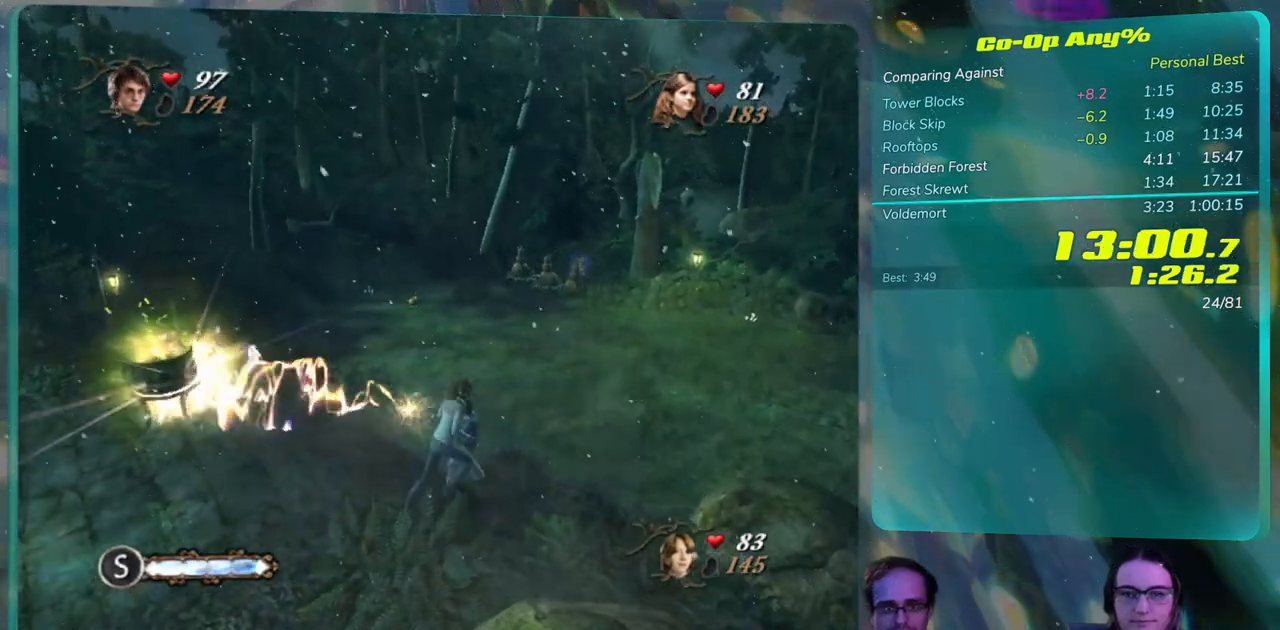
{"buttons": ["CROSS"], "left_stick": "center", "right_stick": "center"}
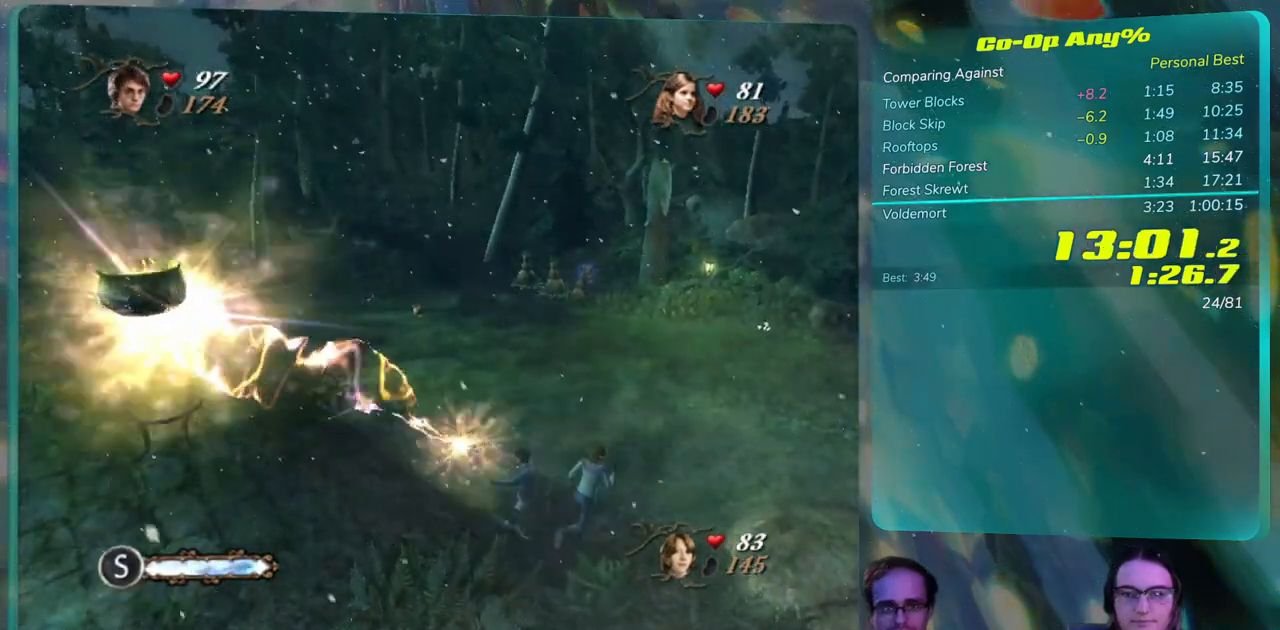
{"buttons": ["CROSS"], "left_stick": "center", "right_stick": "center"}
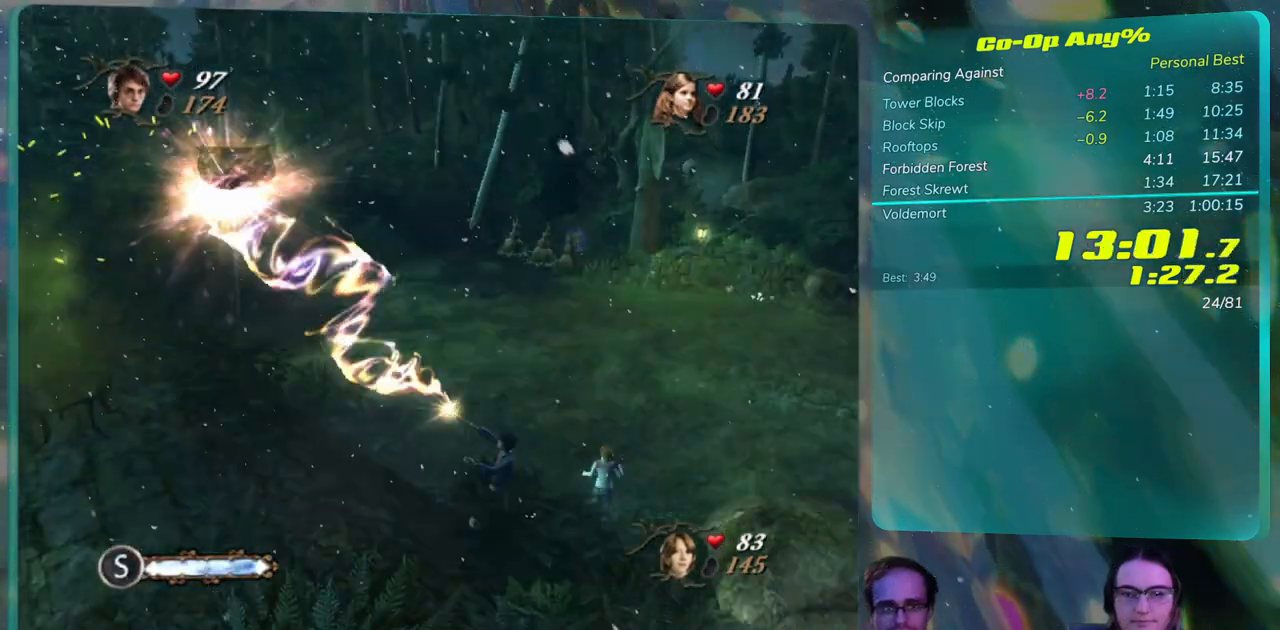
{"buttons": ["CROSS"], "left_stick": "center", "right_stick": "center"}
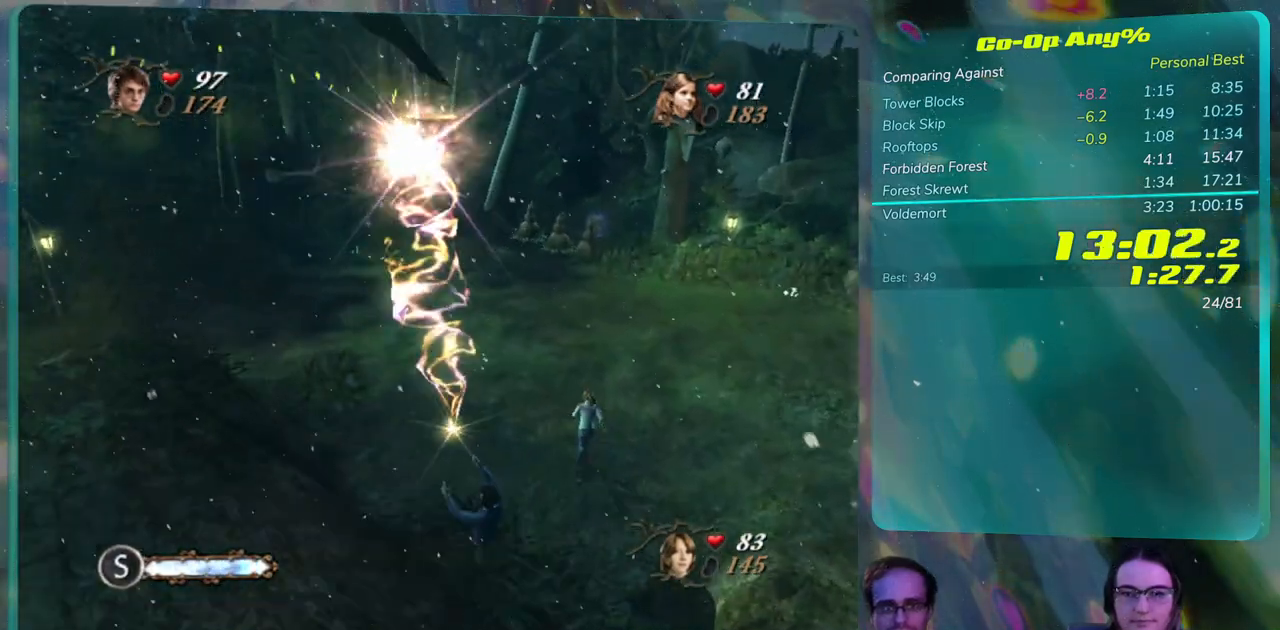
{"buttons": [], "left_stick": "center", "right_stick": "center"}